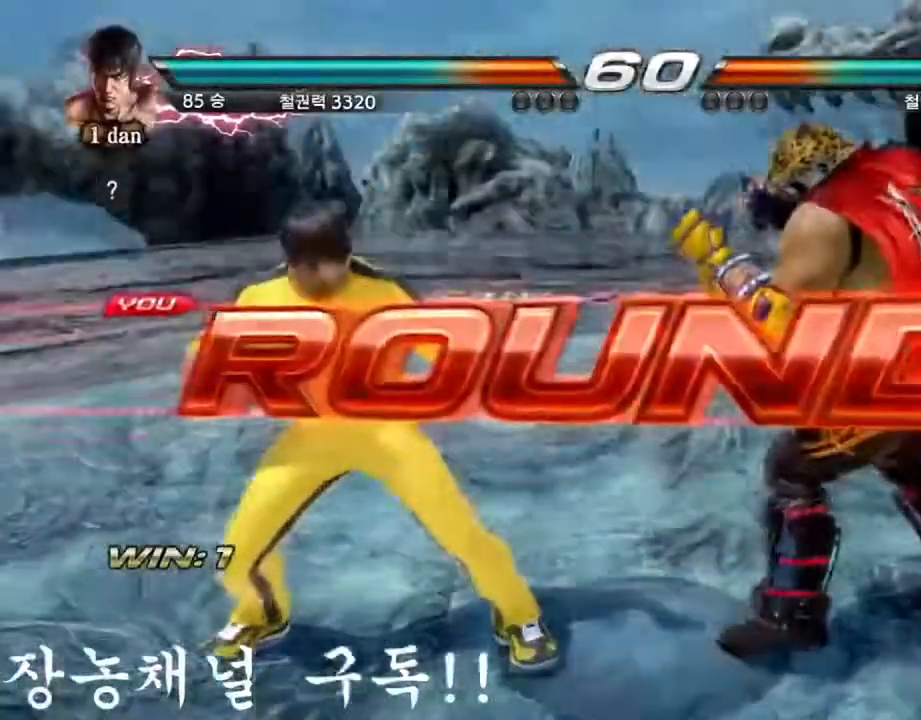
Gameplay with a controller (arcade stick); each line is a JSON object with the inputs held at the frame after it. "events" lists button and stick changes between this image and that frame as [ms after this image, input, new state], when the widget could be followed in between. Not read: L3 R3.
{"buttons": [], "left_stick": "center", "events": []}
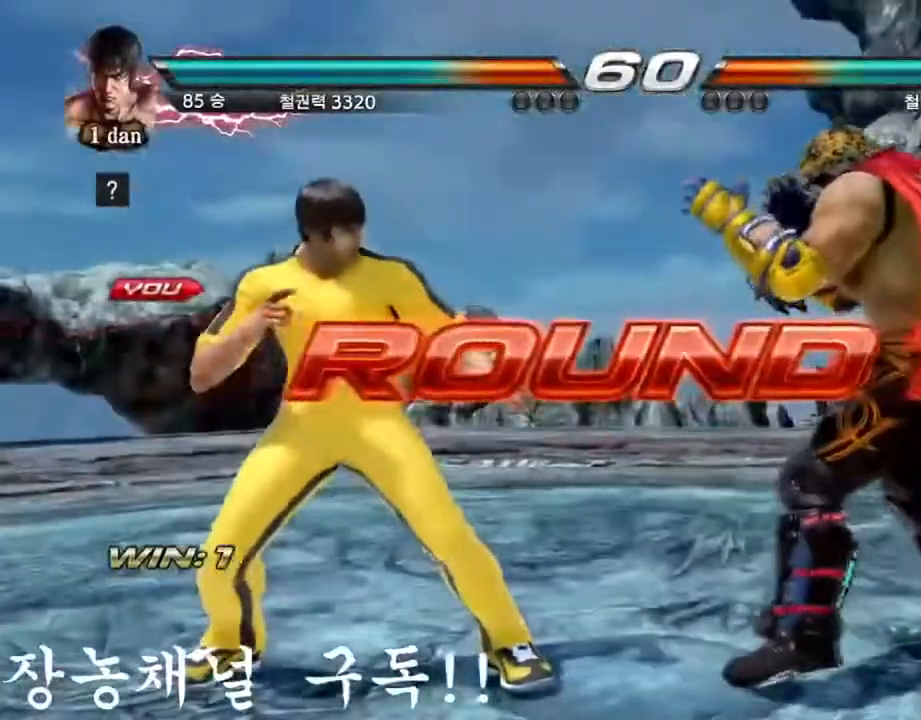
{"buttons": [], "left_stick": "center", "events": []}
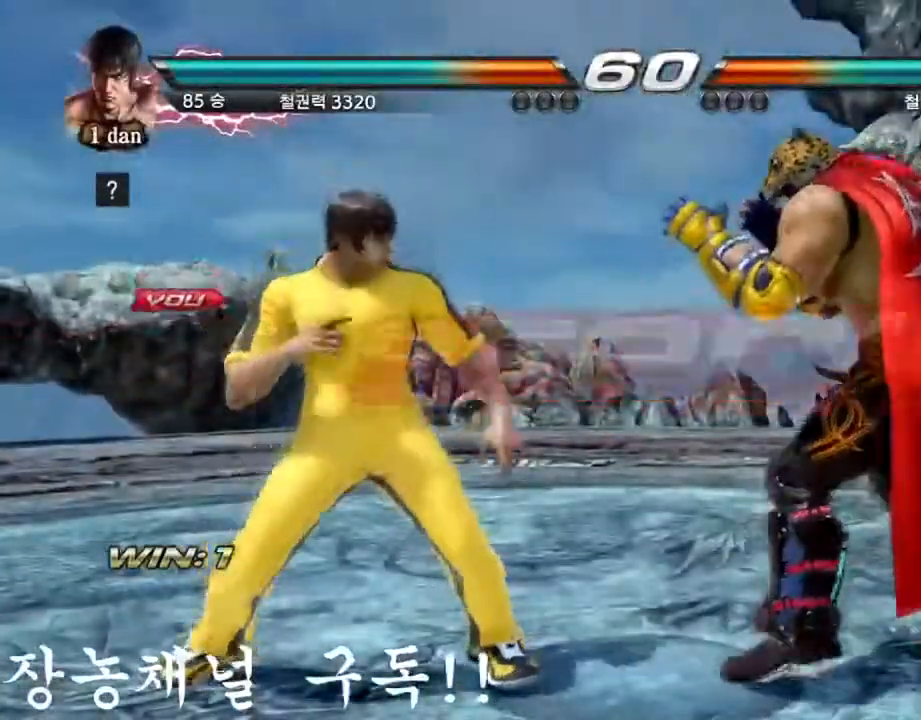
{"buttons": [], "left_stick": "center", "events": []}
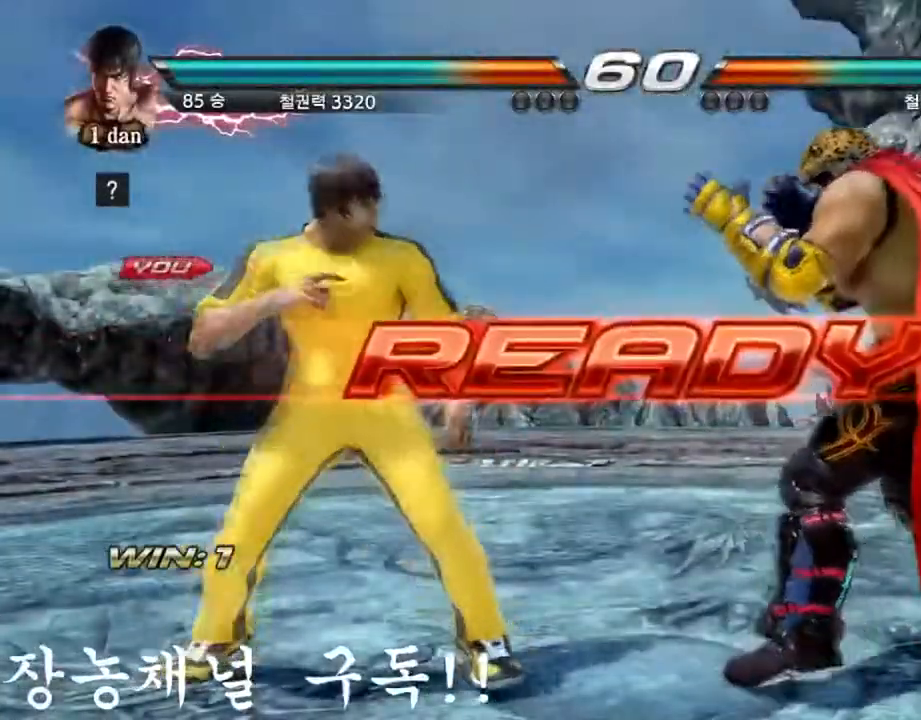
{"buttons": [], "left_stick": "center", "events": []}
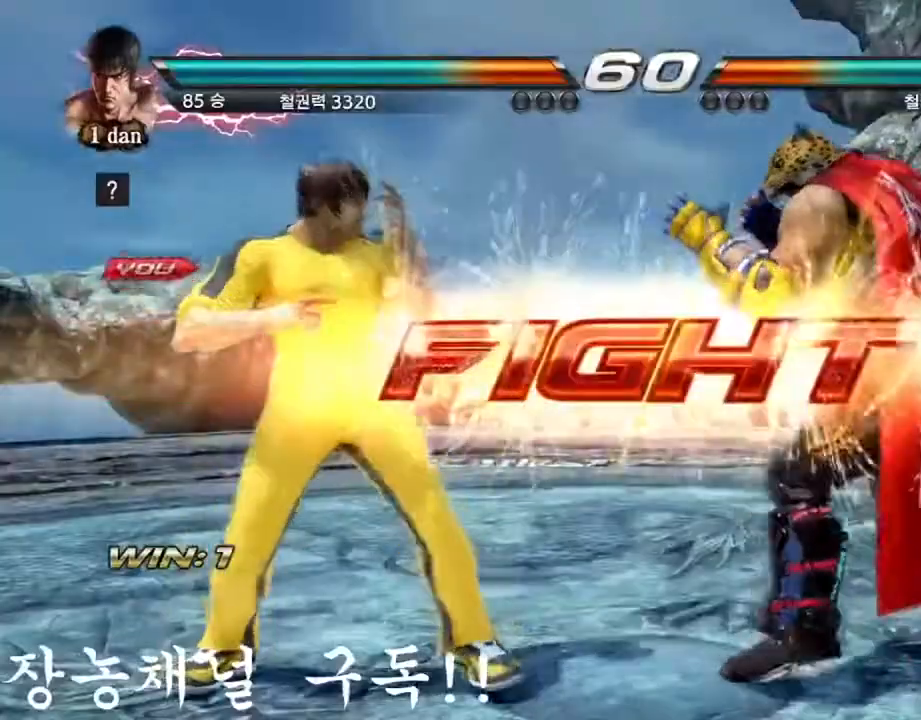
{"buttons": ["CIRCLE"], "left_stick": "center", "events": [[250, "left_stick", "down-left"], [300, "CIRCLE", "down"], [384, "CIRCLE", "up"], [467, "CIRCLE", "down"], [484, "left_stick", "center"]]}
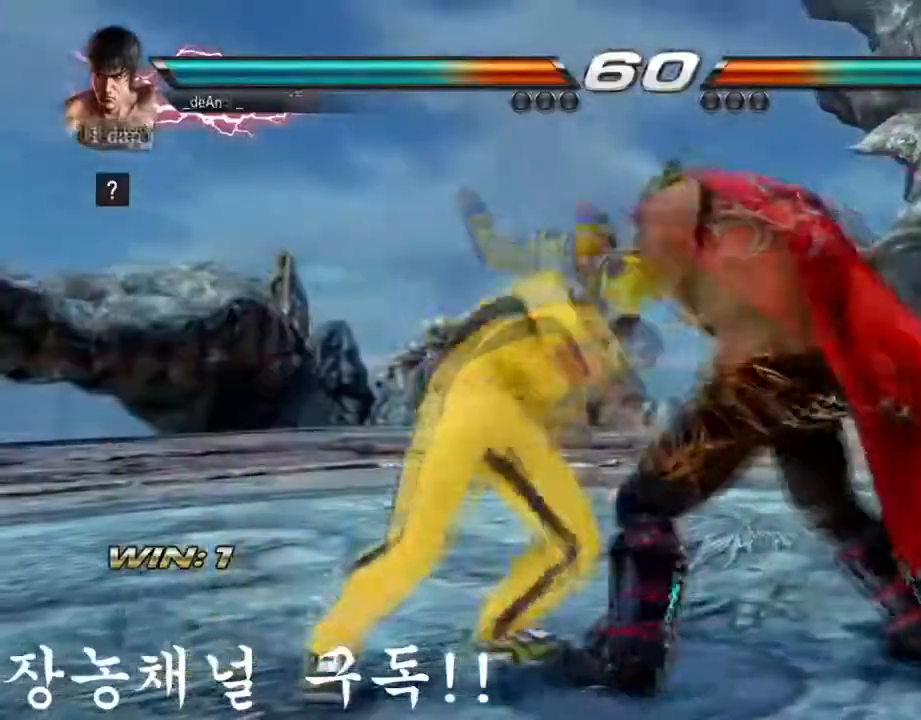
{"buttons": ["CIRCLE"], "left_stick": "center", "events": [[183, "CIRCLE", "up"], [233, "CIRCLE", "down"]]}
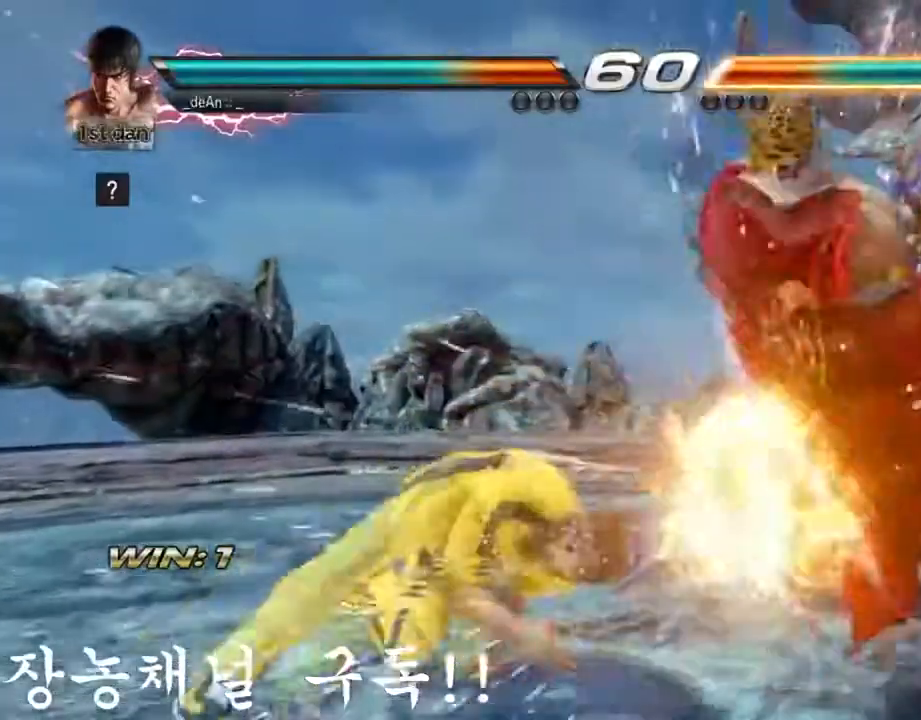
{"buttons": ["CIRCLE"], "left_stick": "center", "events": [[150, "CIRCLE", "up"], [200, "CIRCLE", "down"], [284, "CIRCLE", "up"], [367, "CIRCLE", "down"], [417, "CIRCLE", "up"], [467, "CIRCLE", "down"]]}
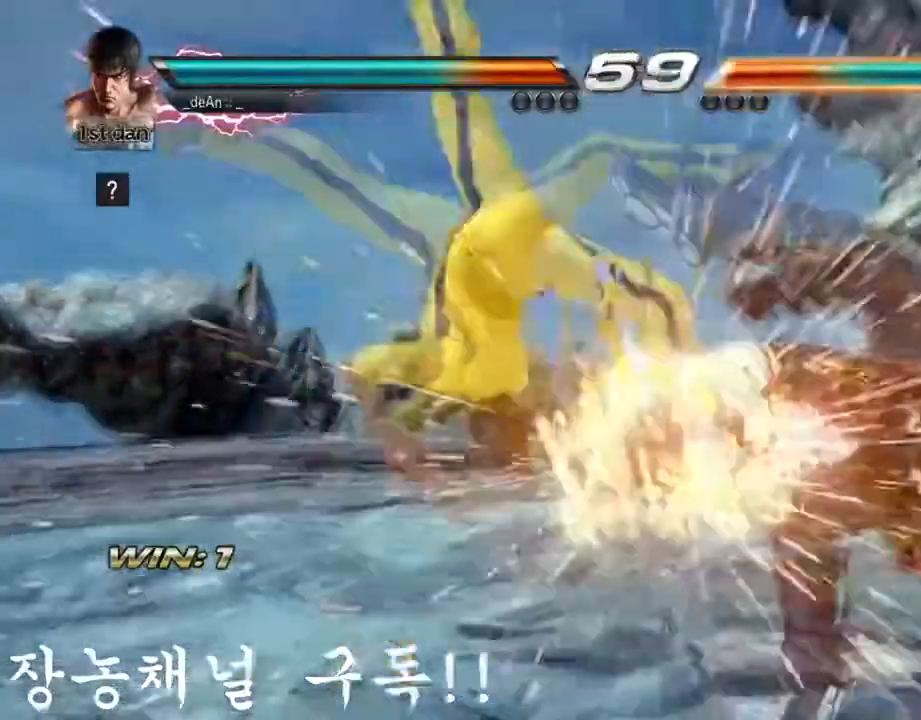
{"buttons": [], "left_stick": "center", "events": [[150, "CIRCLE", "up"]]}
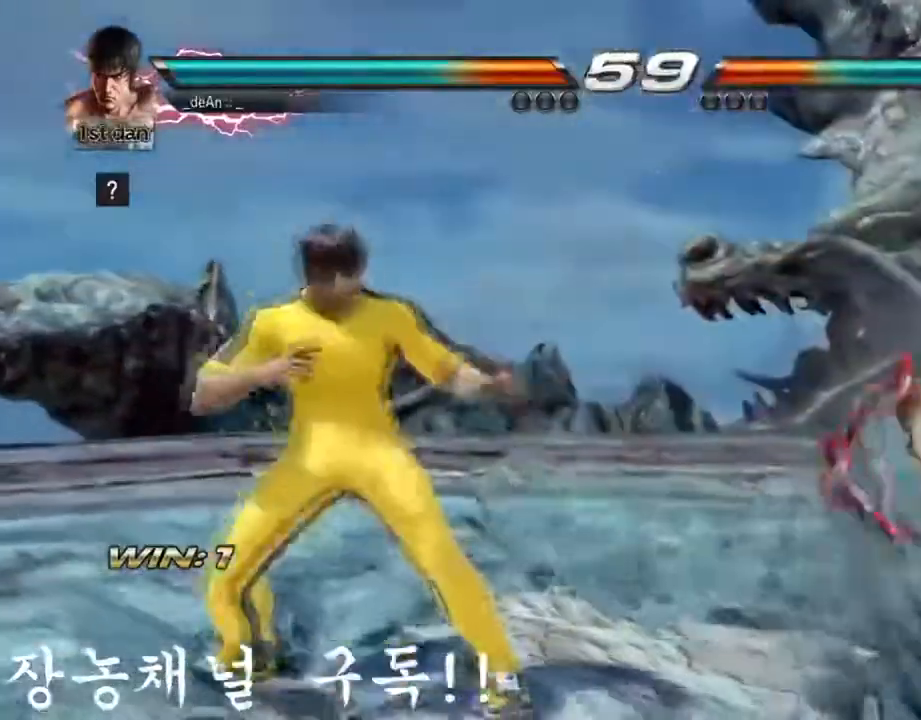
{"buttons": ["CROSS"], "left_stick": "center", "events": [[50, "left_stick", "right"], [284, "left_stick", "left"], [300, "CROSS", "down"], [384, "CROSS", "up"], [467, "CROSS", "down"], [484, "left_stick", "center"]]}
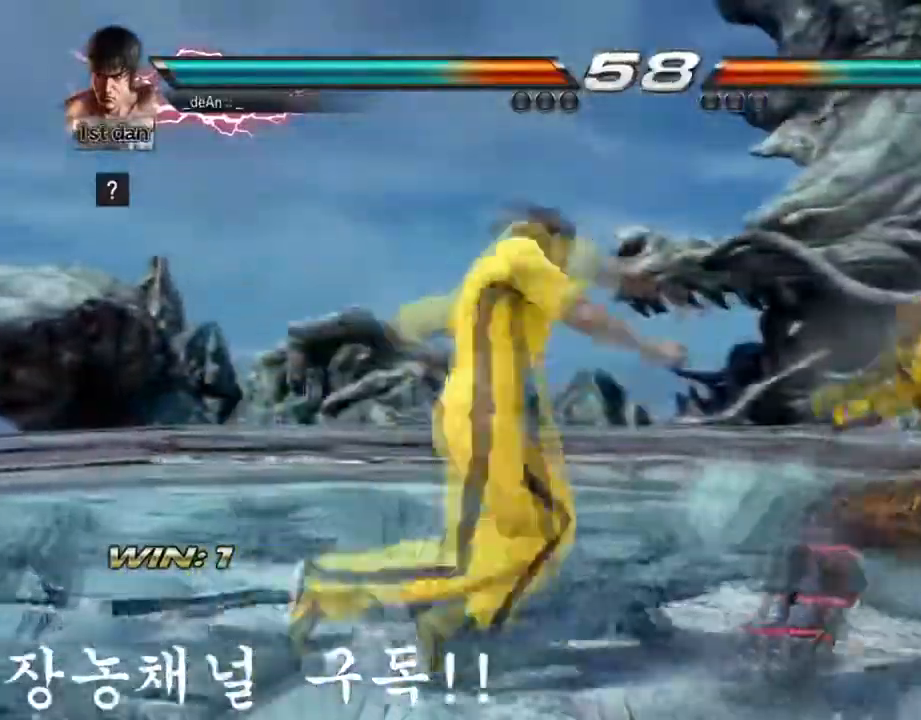
{"buttons": [], "left_stick": "center", "events": [[116, "CROSS", "up"], [166, "CROSS", "down"], [317, "CROSS", "up"]]}